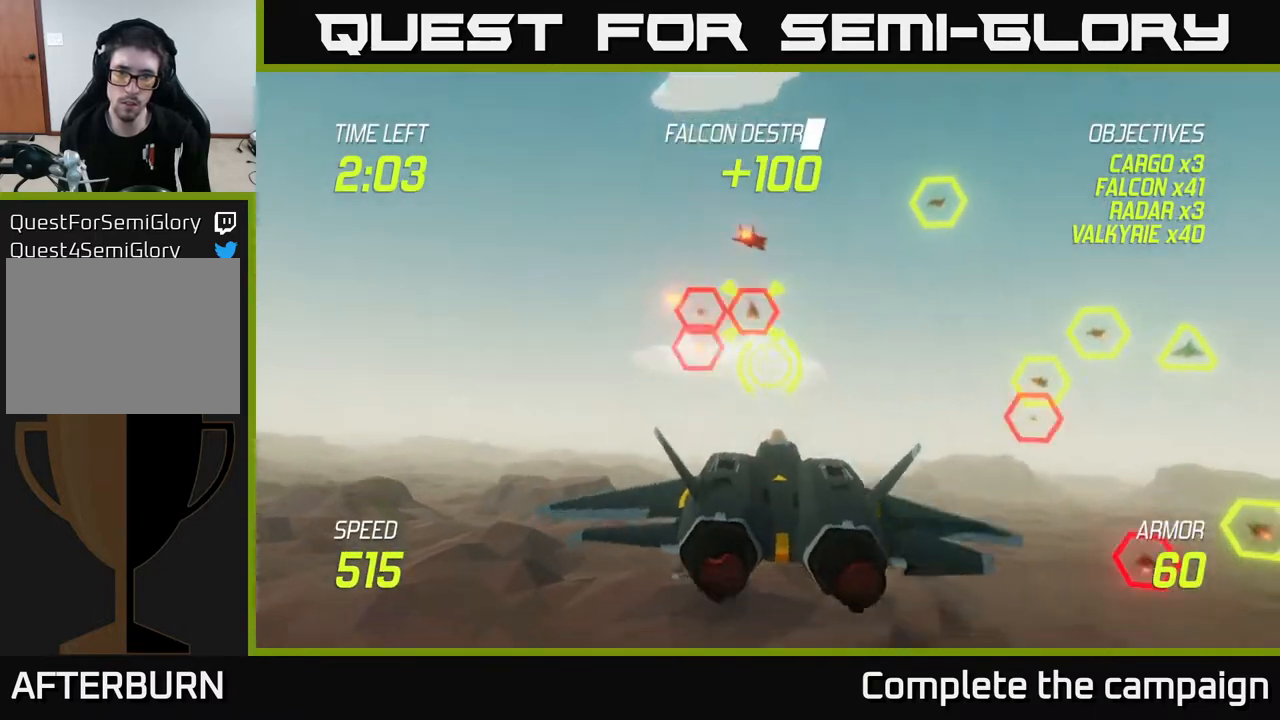
Gameplay with a controller (Xbox layout); each line is a JSON object with the inputs held at the frame after it. "events" lists button and stick changes between this image and that frame as [ms after this image, input, new state], when the widget could be followed in between.
{"buttons": [], "left_stick": "down-left", "right_stick": "center", "events": [[17, "L2", "up"], [100, "L2", "down"], [217, "L2", "up"], [300, "L2", "down"], [400, "left_stick", "down-left"], [417, "L2", "up"]]}
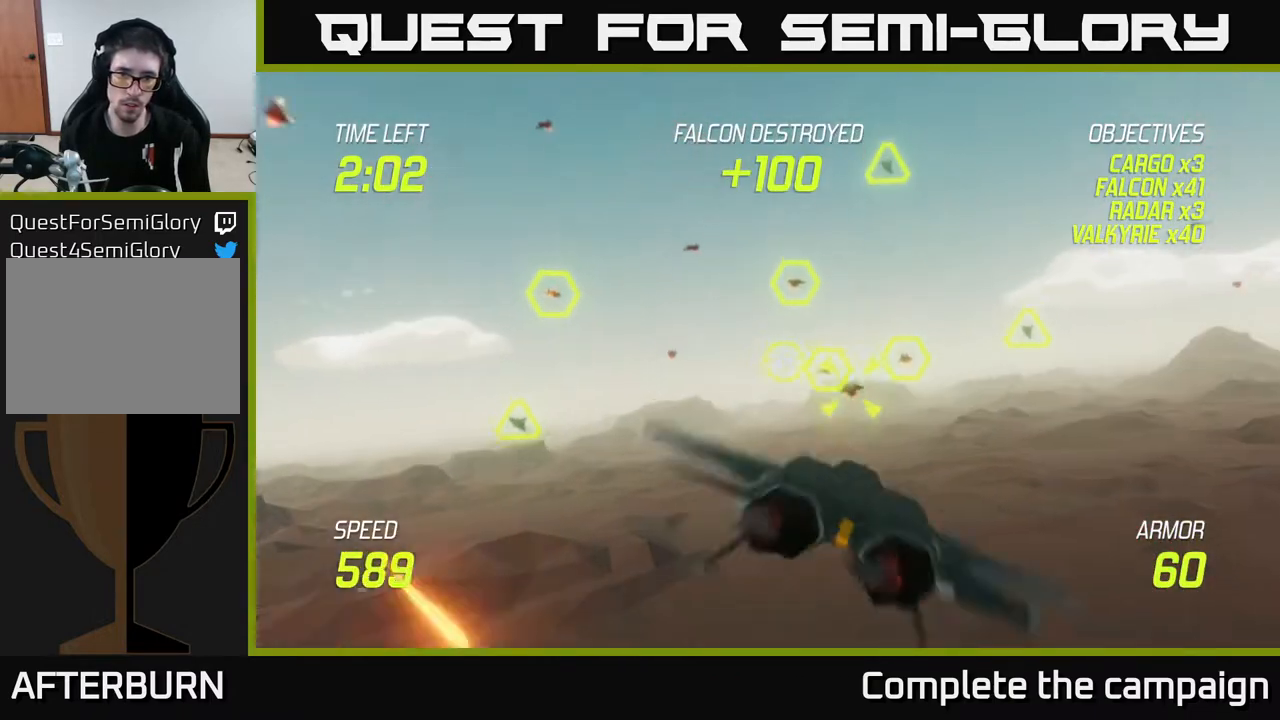
{"buttons": ["R2"], "left_stick": "left", "right_stick": "center", "events": [[17, "L2", "down"], [17, "R2", "down"], [150, "L2", "up"], [167, "R2", "up"], [167, "left_stick", "up-left"], [217, "R2", "down"], [217, "left_stick", "up"], [333, "R2", "up"], [367, "left_stick", "left"], [417, "R2", "down"]]}
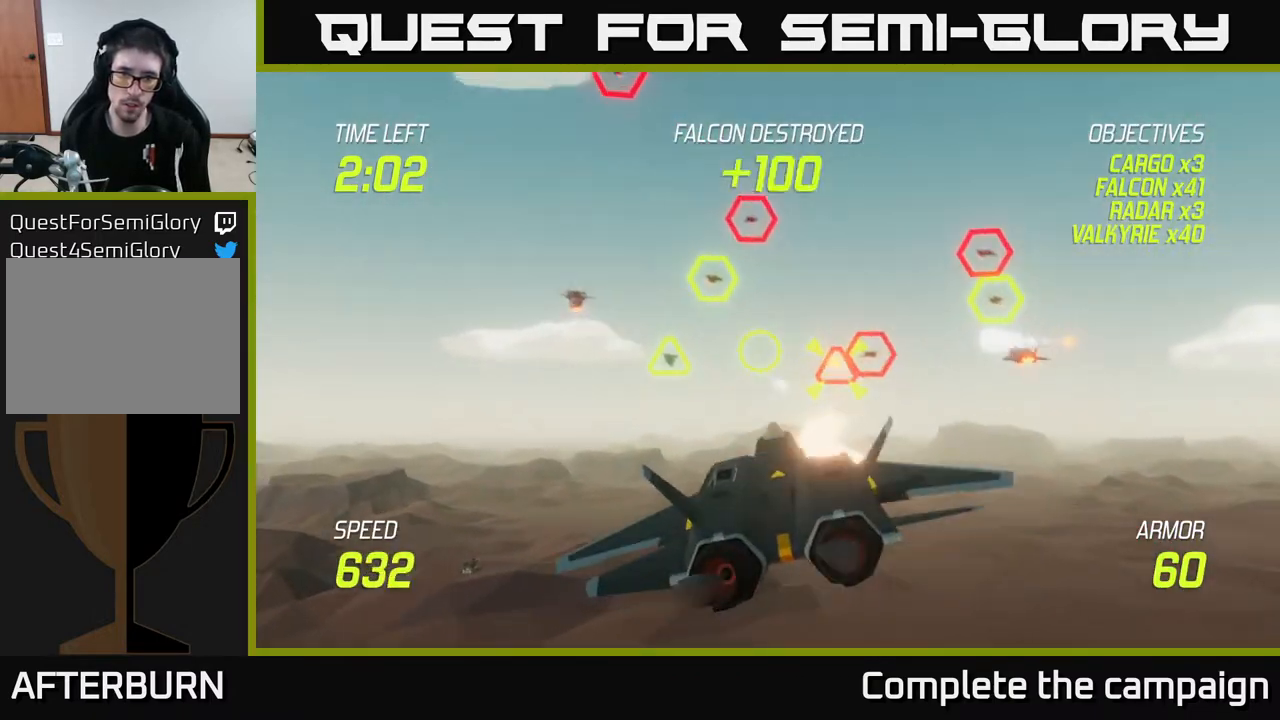
{"buttons": ["L2"], "left_stick": "right", "right_stick": "center", "events": [[50, "R2", "up"], [117, "R2", "down"], [233, "R2", "up"], [300, "L2", "down"], [300, "left_stick", "down"], [383, "left_stick", "right"], [417, "L2", "up"], [483, "L2", "down"]]}
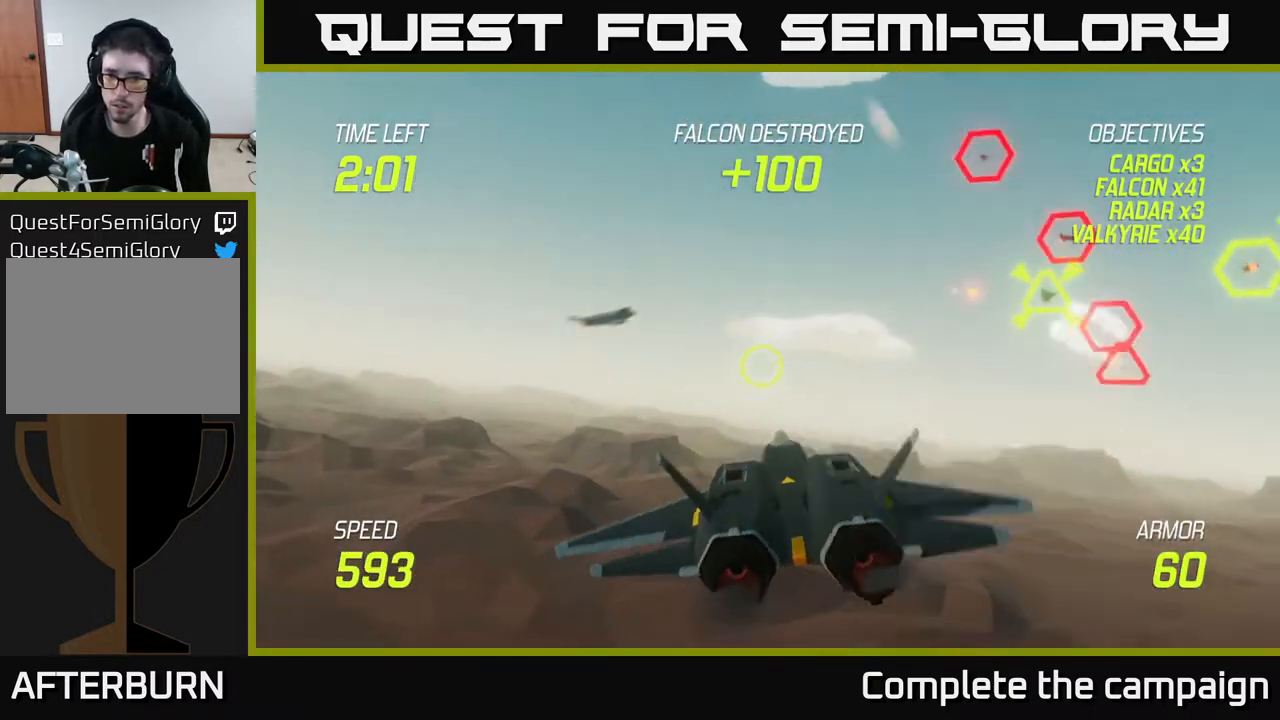
{"buttons": ["L2"], "left_stick": "right", "right_stick": "center", "events": []}
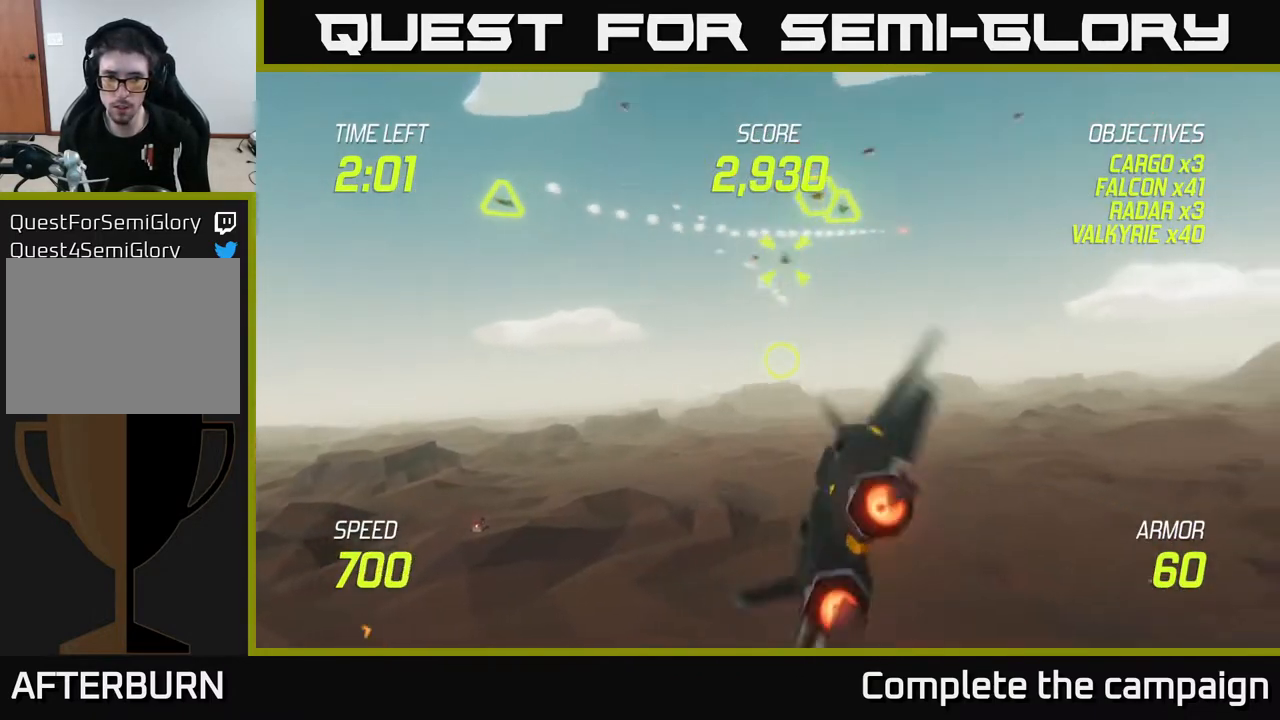
{"buttons": ["L2"], "left_stick": "up-left", "right_stick": "center", "events": [[200, "left_stick", "up"], [250, "left_stick", "left"], [400, "left_stick", "up-left"]]}
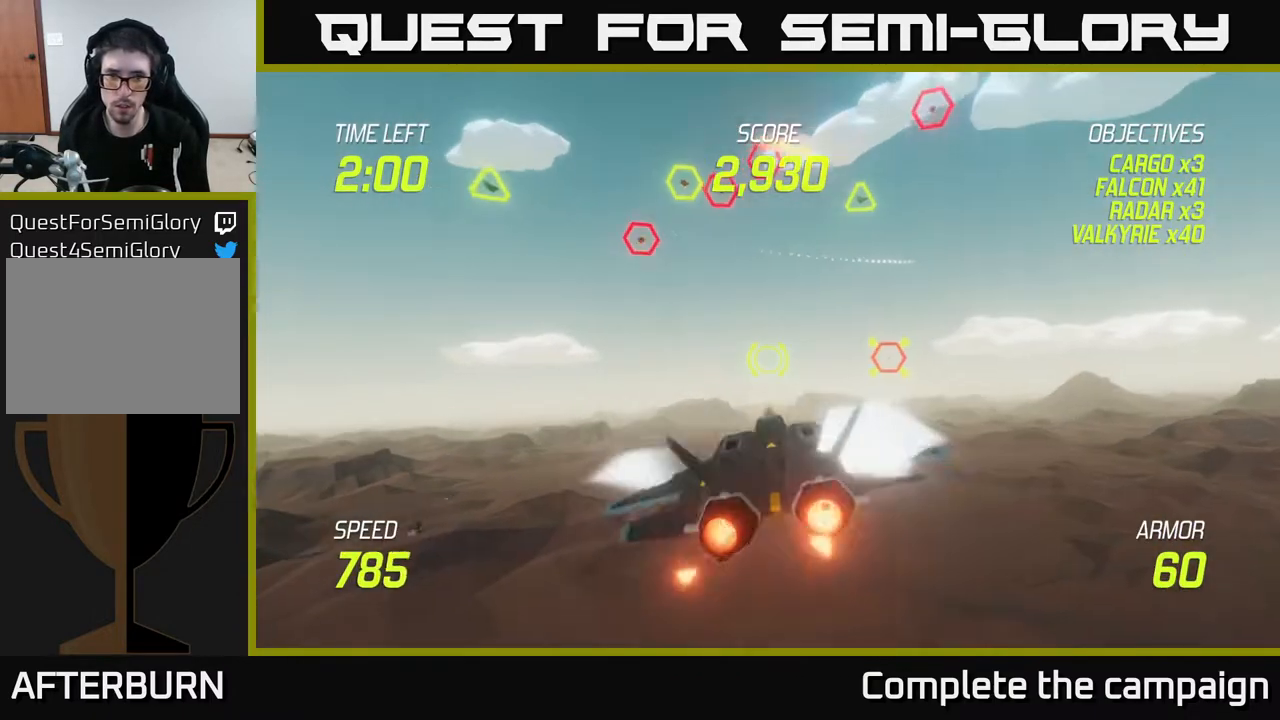
{"buttons": [], "left_stick": "down-right", "right_stick": "center", "events": [[83, "L2", "up"], [150, "left_stick", "up"], [200, "L2", "down"], [267, "L2", "up"], [383, "L2", "down"], [400, "left_stick", "right"], [483, "L2", "up"], [483, "left_stick", "down-right"]]}
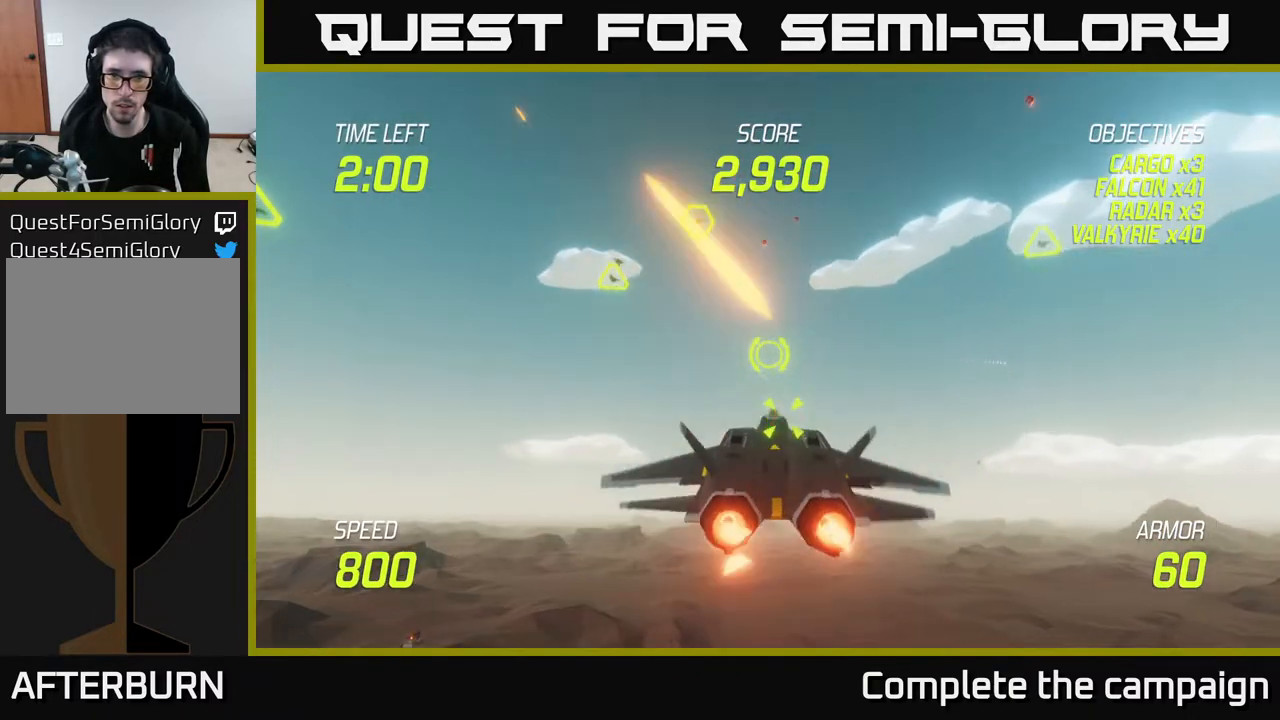
{"buttons": [], "left_stick": "left", "right_stick": "center", "events": [[100, "L2", "down"], [117, "left_stick", "down-left"], [183, "left_stick", "left"], [200, "L2", "up"], [217, "R2", "down"], [300, "R2", "up"], [400, "R2", "down"], [400, "left_stick", "down"], [500, "R2", "up"], [500, "left_stick", "left"]]}
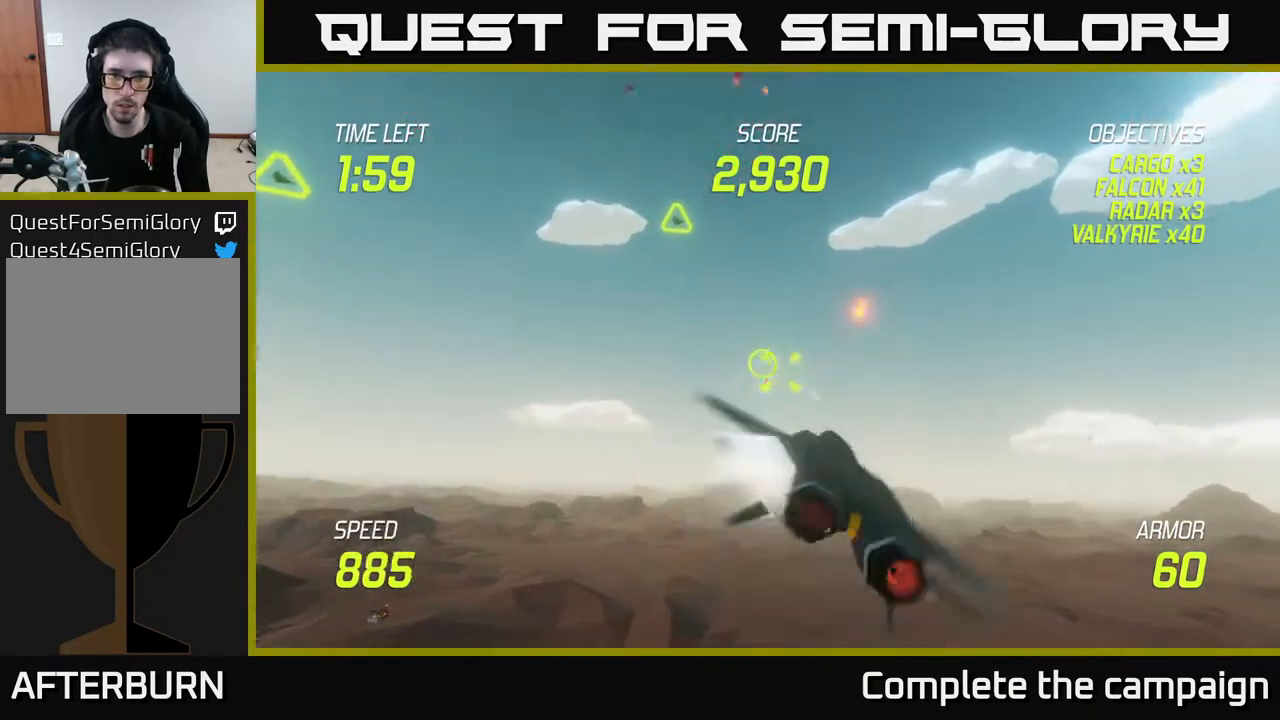
{"buttons": ["R2"], "left_stick": "right", "right_stick": "center", "events": [[83, "R2", "down"], [183, "R2", "up"], [183, "left_stick", "up-left"], [317, "R2", "down"], [400, "R2", "up"], [400, "left_stick", "right"], [483, "R2", "down"]]}
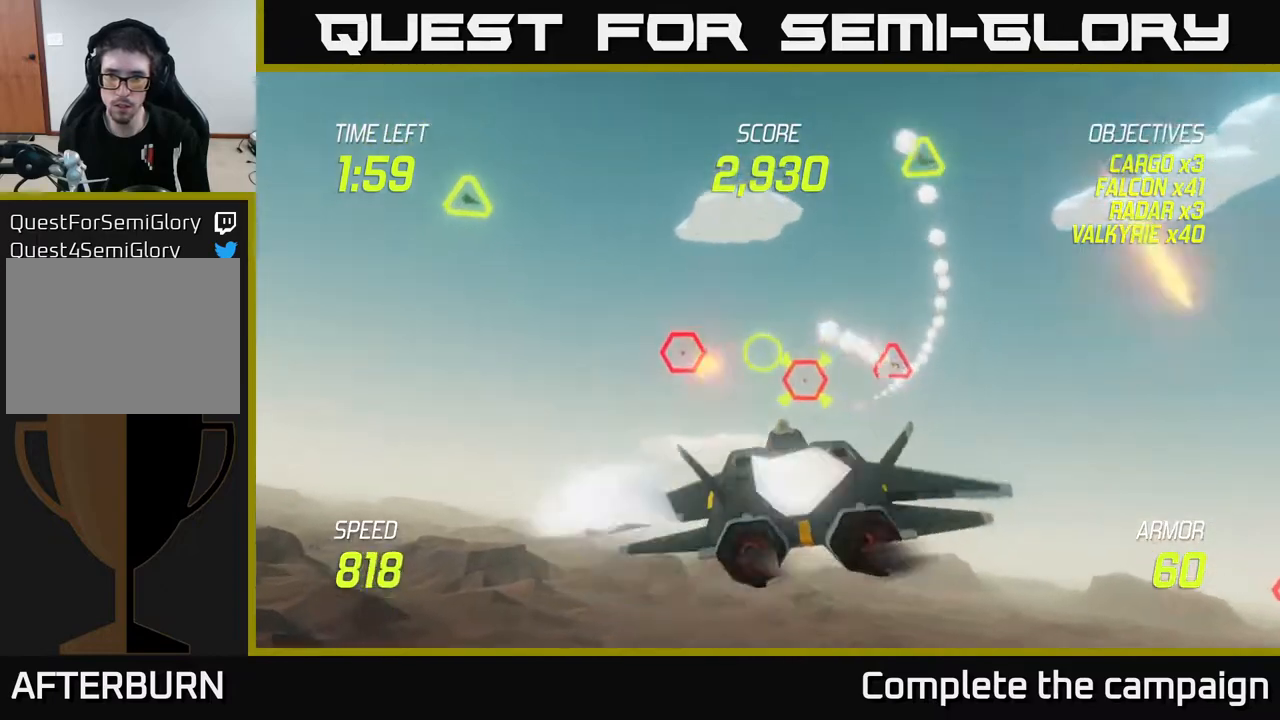
{"buttons": ["L2"], "left_stick": "right", "right_stick": "center", "events": [[17, "L2", "down"], [83, "R2", "up"], [167, "L2", "up"], [217, "L2", "down"], [217, "R2", "down"], [233, "R2", "up"], [333, "L2", "up"], [383, "L2", "down"]]}
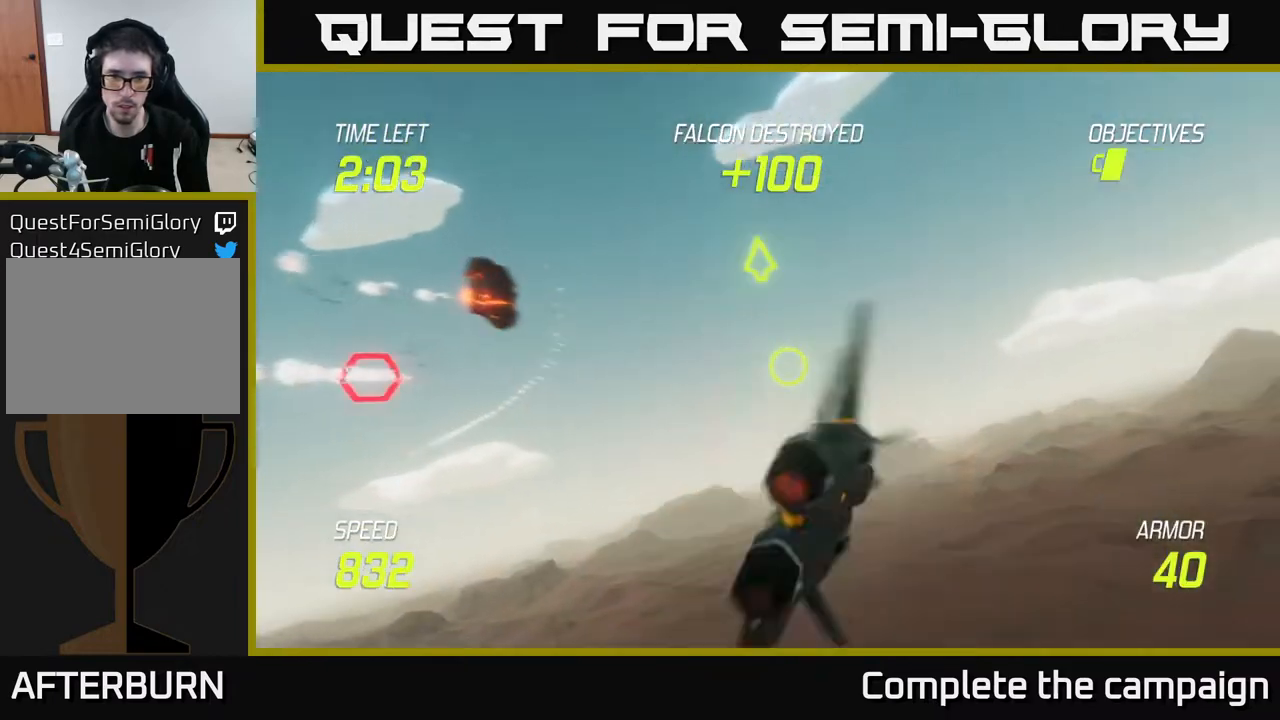
{"buttons": ["L2", "R2"], "left_stick": "up", "right_stick": "center", "events": [[17, "L2", "up"], [67, "left_stick", "down-right"], [233, "left_stick", "center"], [283, "left_stick", "up-left"], [417, "R2", "down"], [417, "left_stick", "up"], [467, "L2", "down"]]}
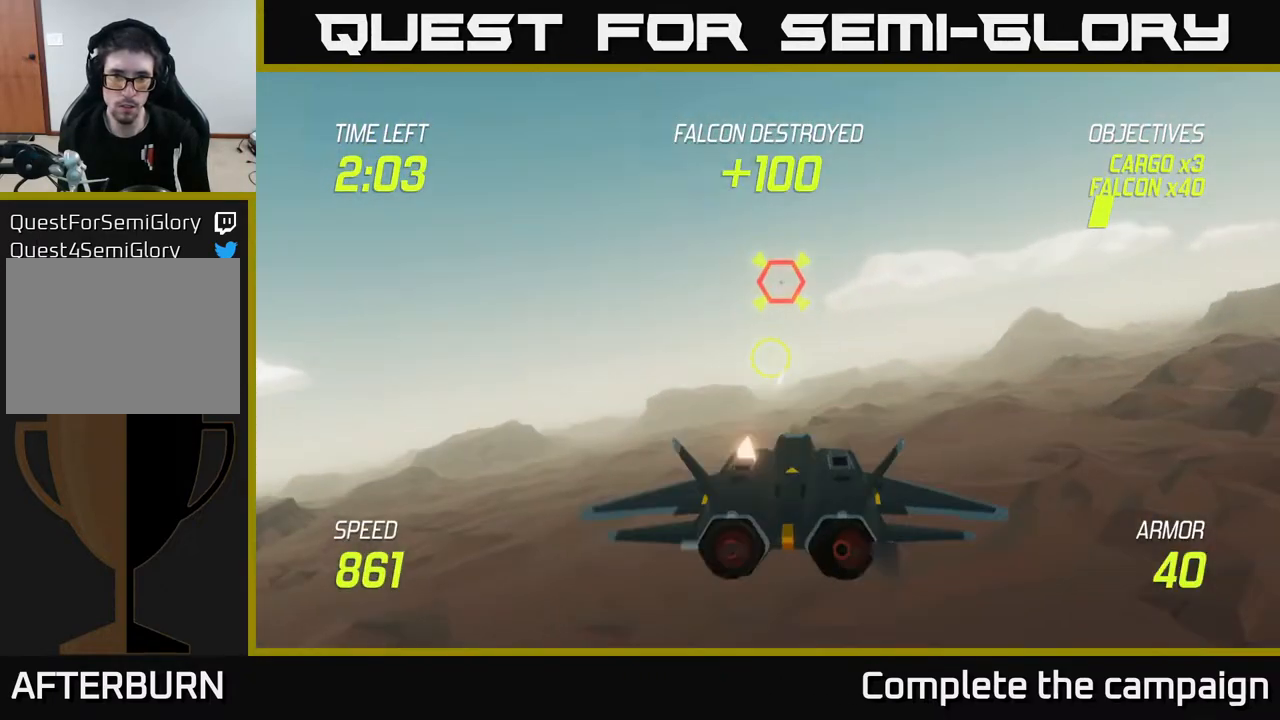
{"buttons": ["R2"], "left_stick": "center", "right_stick": "center", "events": [[17, "R2", "up"], [50, "L2", "up"], [100, "R2", "down"], [183, "R2", "up"], [233, "left_stick", "right"], [283, "R2", "down"], [333, "left_stick", "down-right"], [417, "R2", "up"], [500, "R2", "down"], [500, "left_stick", "center"]]}
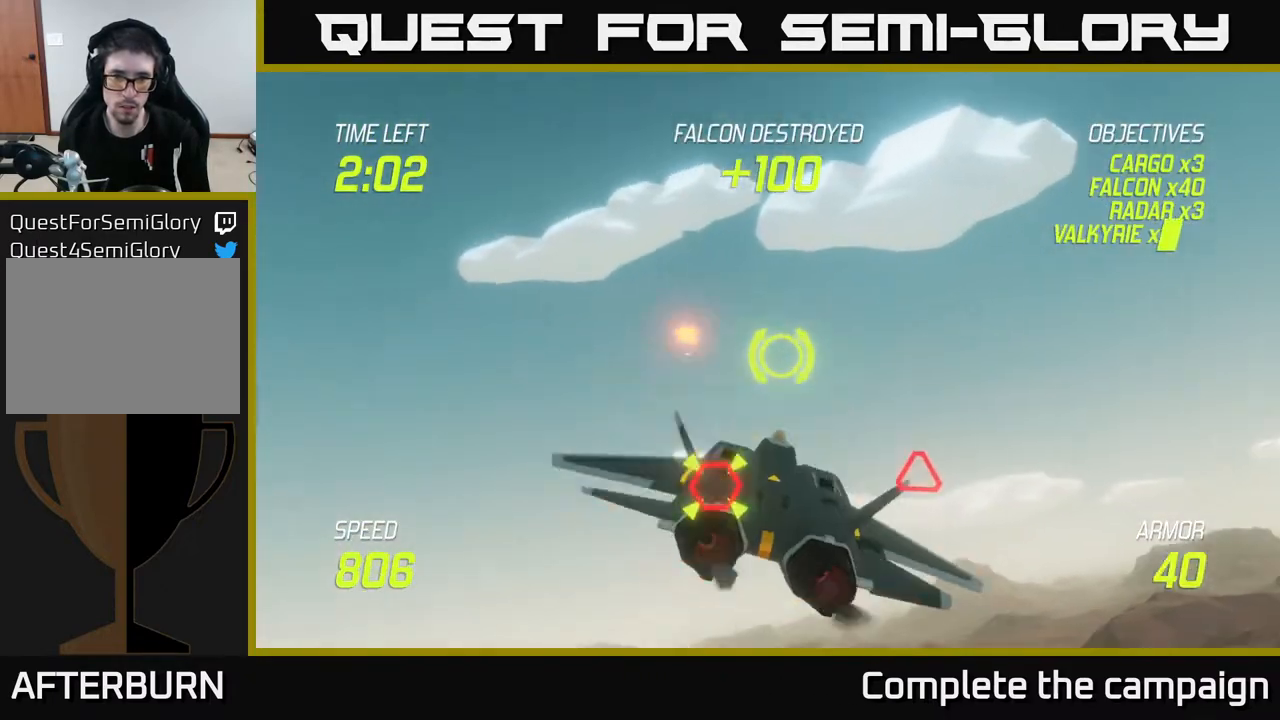
{"buttons": [], "left_stick": "down-left", "right_stick": "center", "events": [[117, "left_stick", "down-left"], [133, "R2", "up"], [217, "R2", "down"], [300, "left_stick", "up-left"], [333, "R2", "up"], [400, "R2", "down"], [433, "left_stick", "down-left"], [500, "R2", "up"]]}
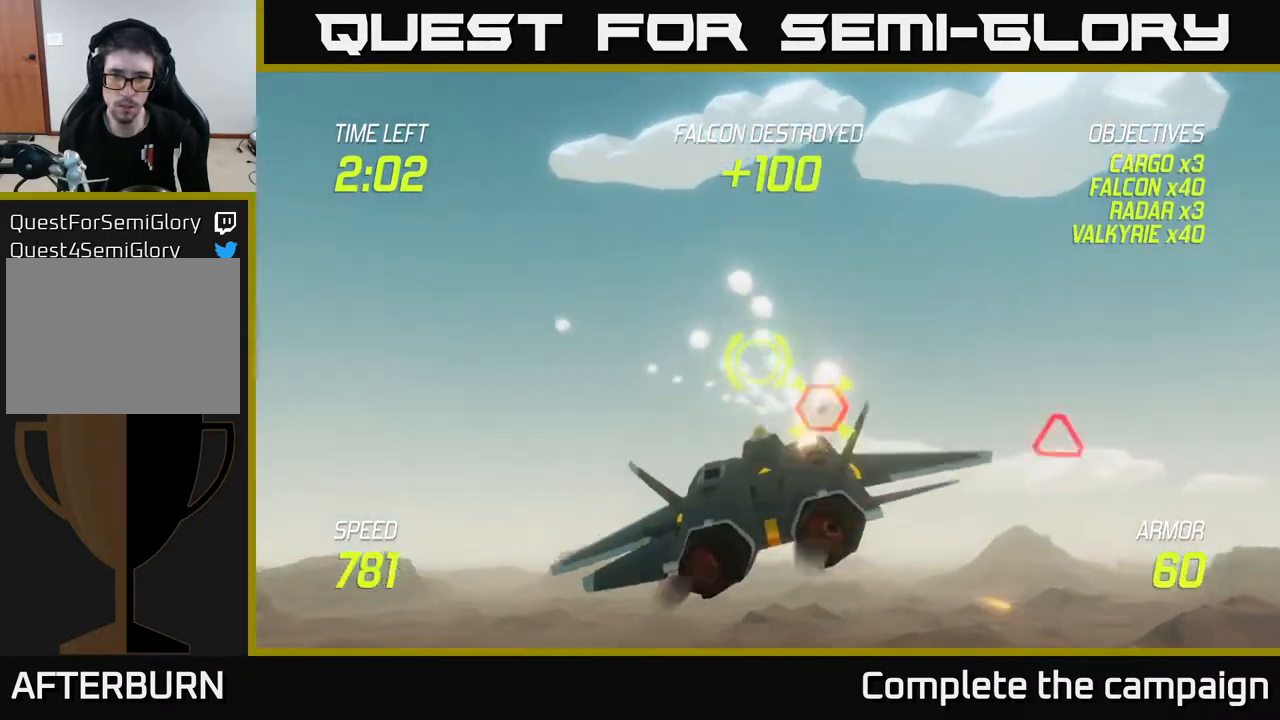
{"buttons": [], "left_stick": "right", "right_stick": "center", "events": [[33, "L2", "down"], [83, "R2", "down"], [200, "L2", "up"], [200, "R2", "up"], [233, "L2", "down"], [233, "left_stick", "right"], [367, "L2", "up"]]}
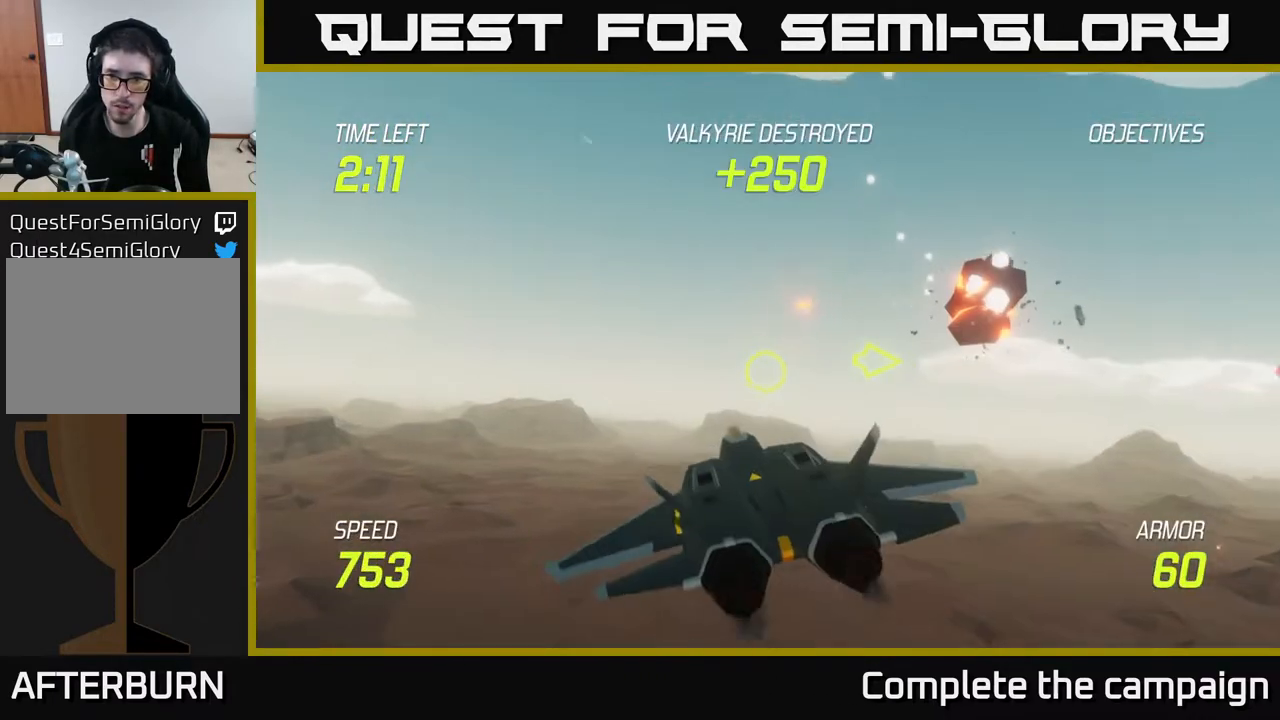
{"buttons": [], "left_stick": "up-right", "right_stick": "center", "events": [[67, "L2", "down"], [200, "L2", "up"], [317, "L2", "down"], [433, "left_stick", "up-right"], [467, "L2", "up"]]}
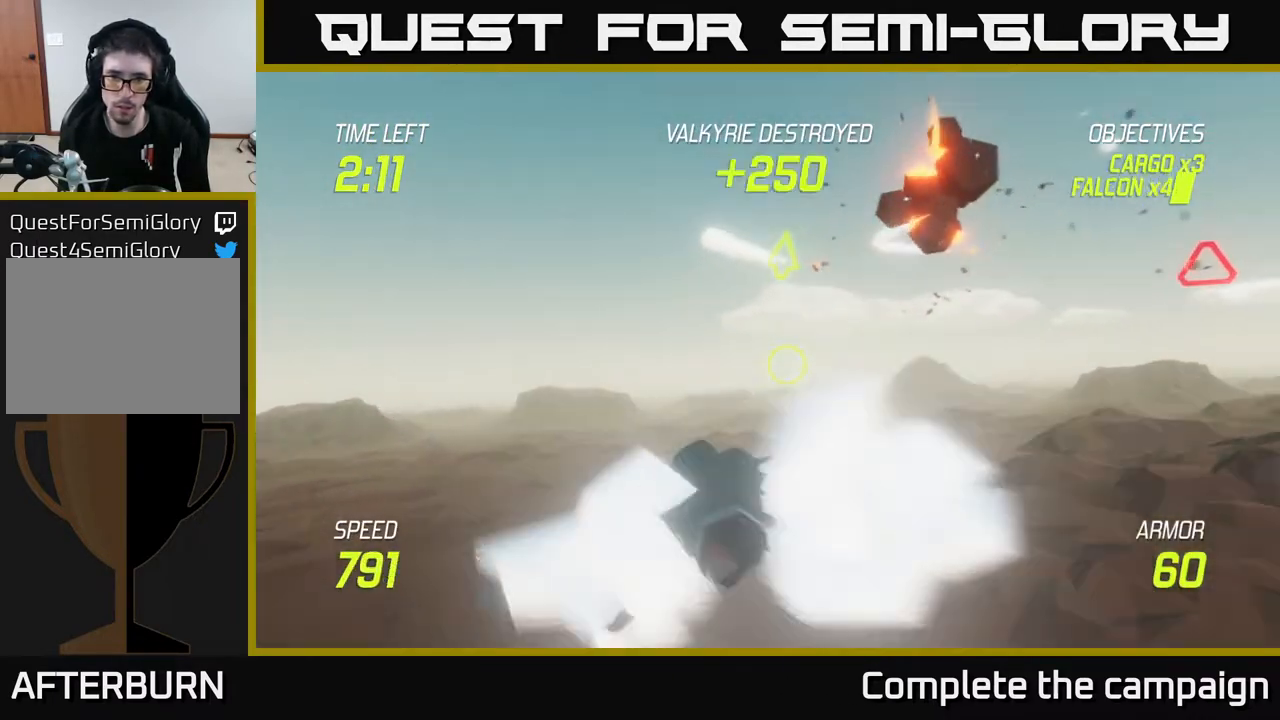
{"buttons": [], "left_stick": "up-right", "right_stick": "center", "events": [[50, "L2", "down"], [200, "L2", "up"], [200, "R2", "down"], [283, "R2", "up"], [417, "R2", "down"], [483, "R2", "up"]]}
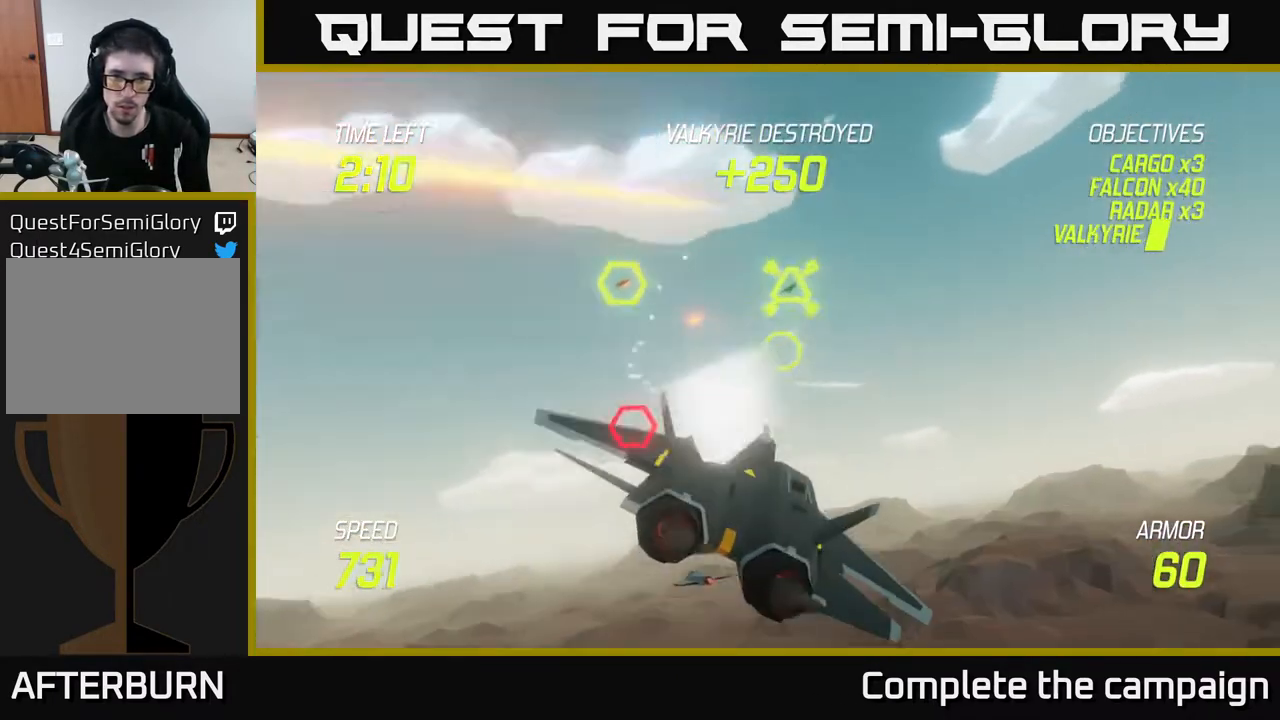
{"buttons": ["R2"], "left_stick": "left", "right_stick": "center", "events": [[67, "R2", "down"], [83, "left_stick", "up-left"], [133, "left_stick", "left"], [150, "R2", "up"], [233, "left_stick", "down-left"], [283, "R2", "down"], [367, "R2", "up"], [467, "R2", "down"], [467, "left_stick", "left"]]}
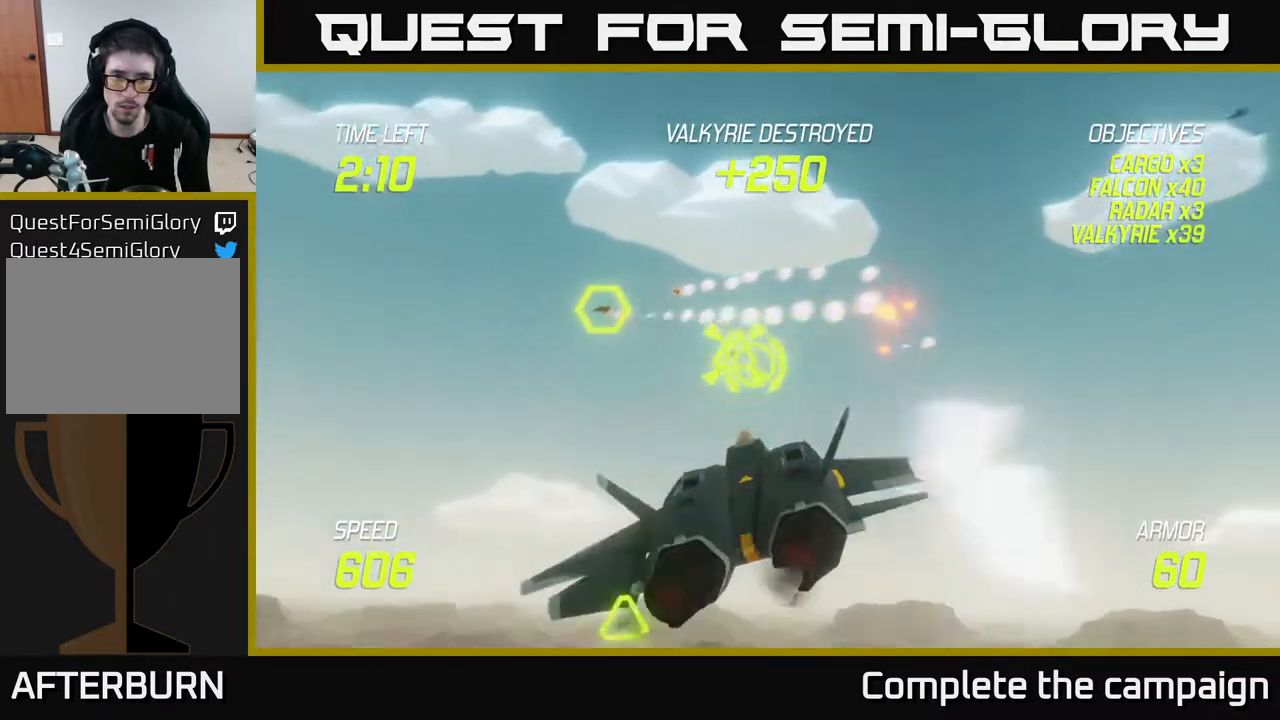
{"buttons": [], "left_stick": "down-right", "right_stick": "center", "events": [[50, "R2", "up"], [67, "left_stick", "up-left"], [167, "R2", "down"], [250, "R2", "up"], [333, "L2", "down"], [333, "left_stick", "down-left"], [350, "R2", "down"], [433, "R2", "up"], [450, "L2", "up"], [450, "left_stick", "down-right"]]}
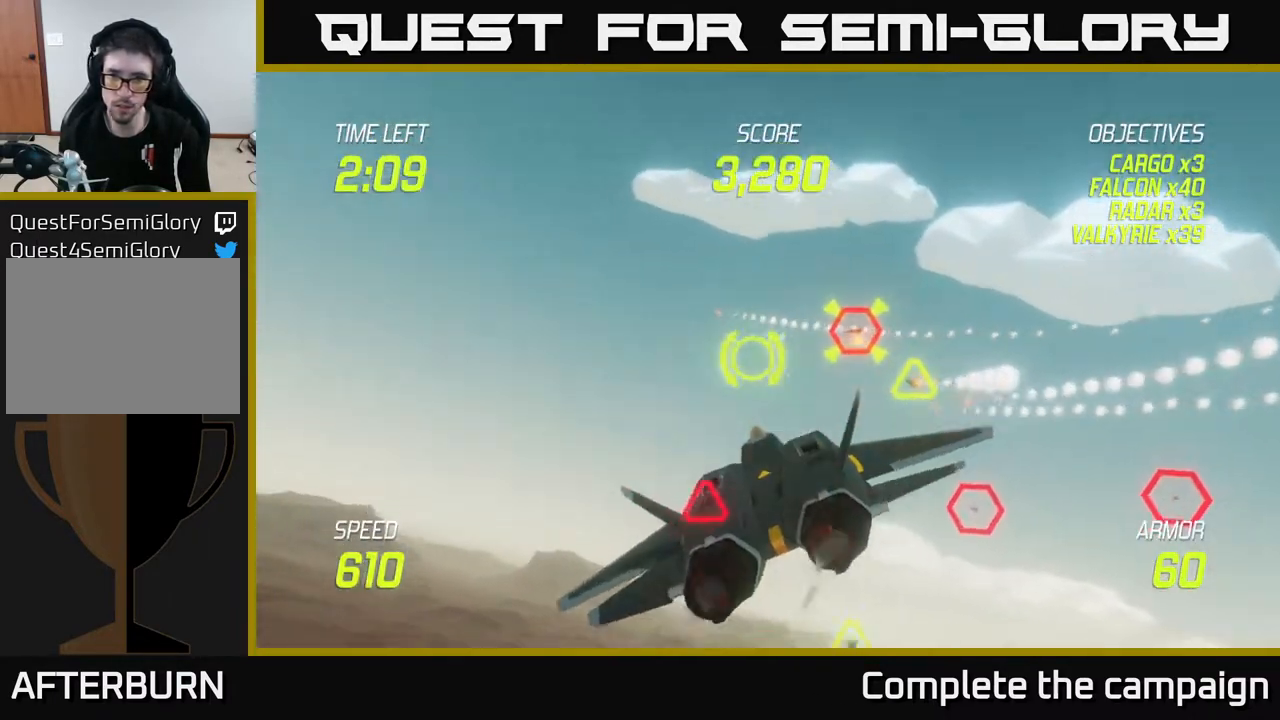
{"buttons": [], "left_stick": "right", "right_stick": "center", "events": [[17, "L2", "down"], [17, "left_stick", "right"], [67, "R2", "down"], [150, "L2", "up"], [150, "R2", "up"]]}
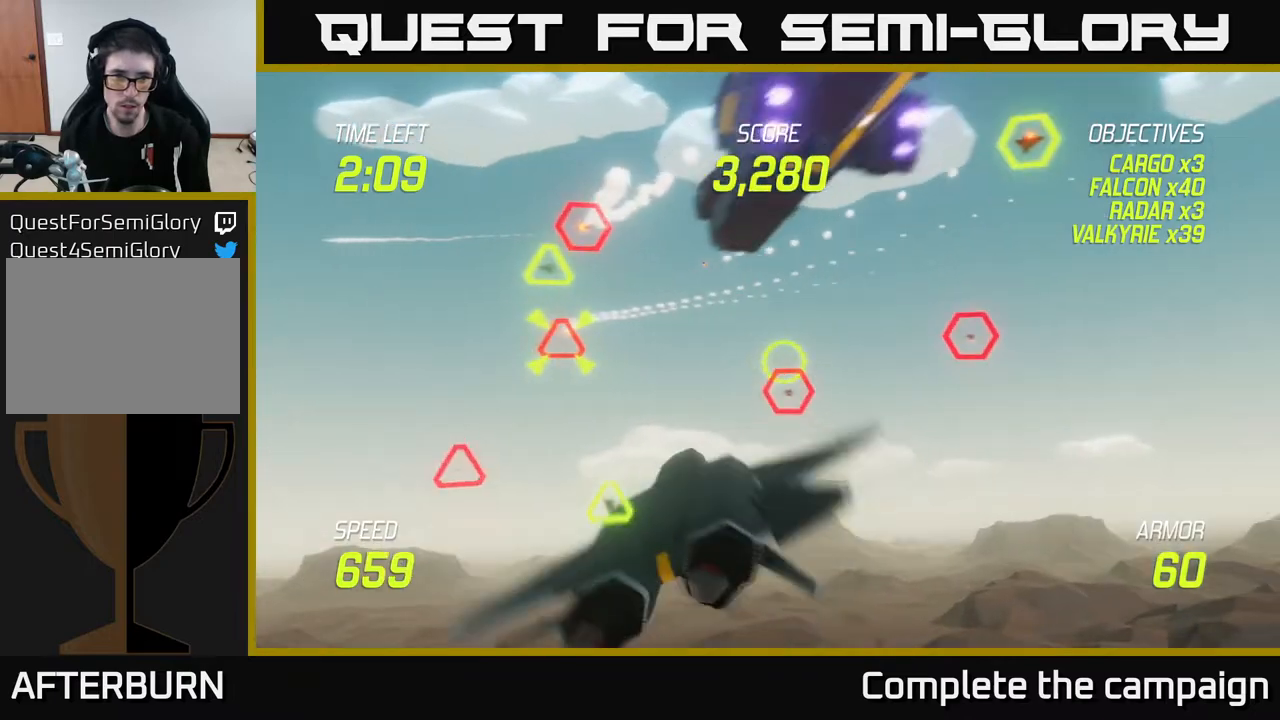
{"buttons": ["L2"], "left_stick": "up", "right_stick": "center", "events": [[67, "L2", "down"], [133, "left_stick", "down-left"], [183, "L2", "up"], [267, "L2", "down"], [300, "left_stick", "left"], [450, "left_stick", "up"]]}
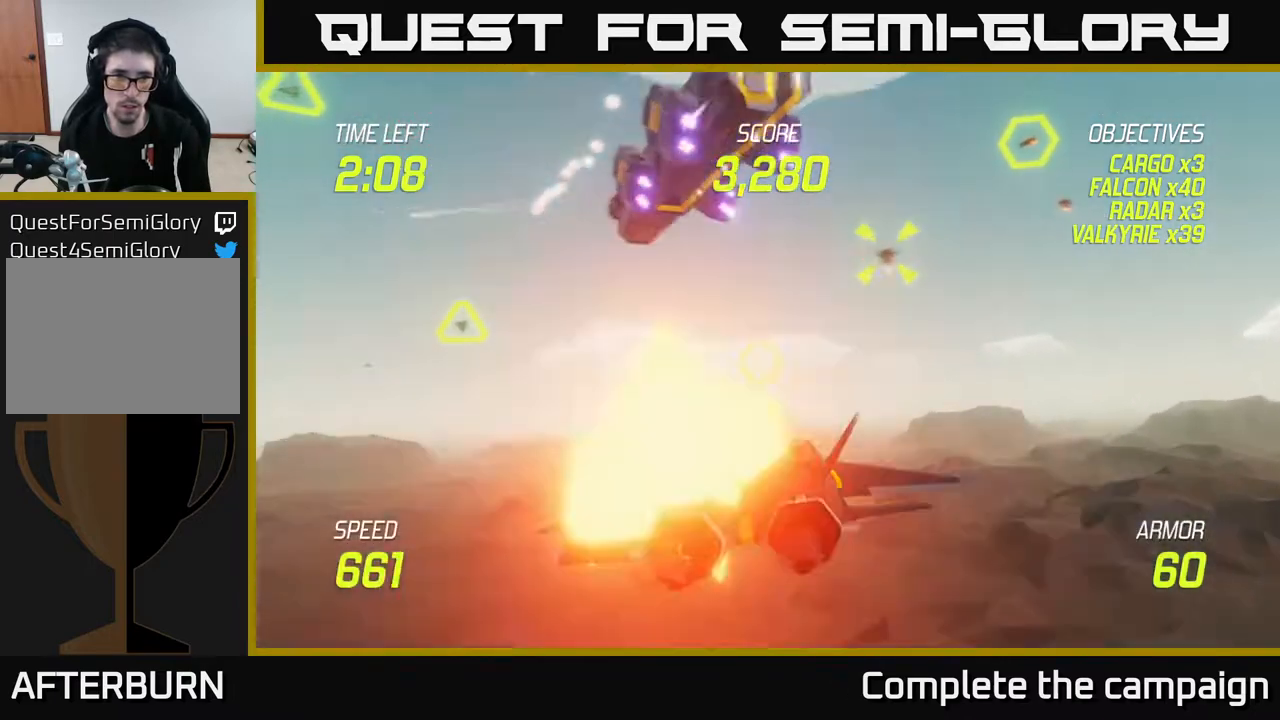
{"buttons": ["R2"], "left_stick": "down", "right_stick": "center", "events": [[267, "R2", "down"], [350, "L2", "up"], [367, "R2", "up"], [367, "left_stick", "left"], [433, "R2", "down"], [500, "left_stick", "down"]]}
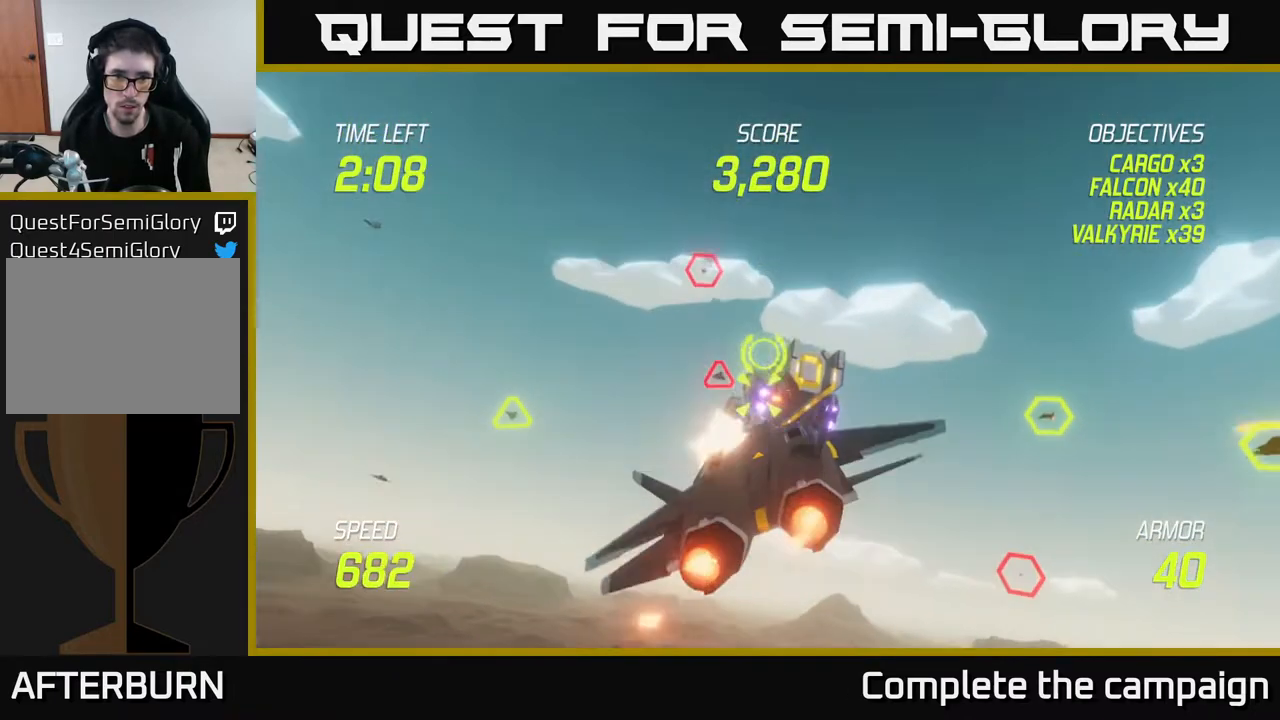
{"buttons": [], "left_stick": "down-right", "right_stick": "center", "events": [[33, "R2", "up"], [117, "R2", "down"], [117, "left_stick", "up-right"], [217, "R2", "up"], [300, "R2", "down"], [317, "L2", "down"], [350, "left_stick", "down-right"], [383, "R2", "up"], [450, "L2", "up"]]}
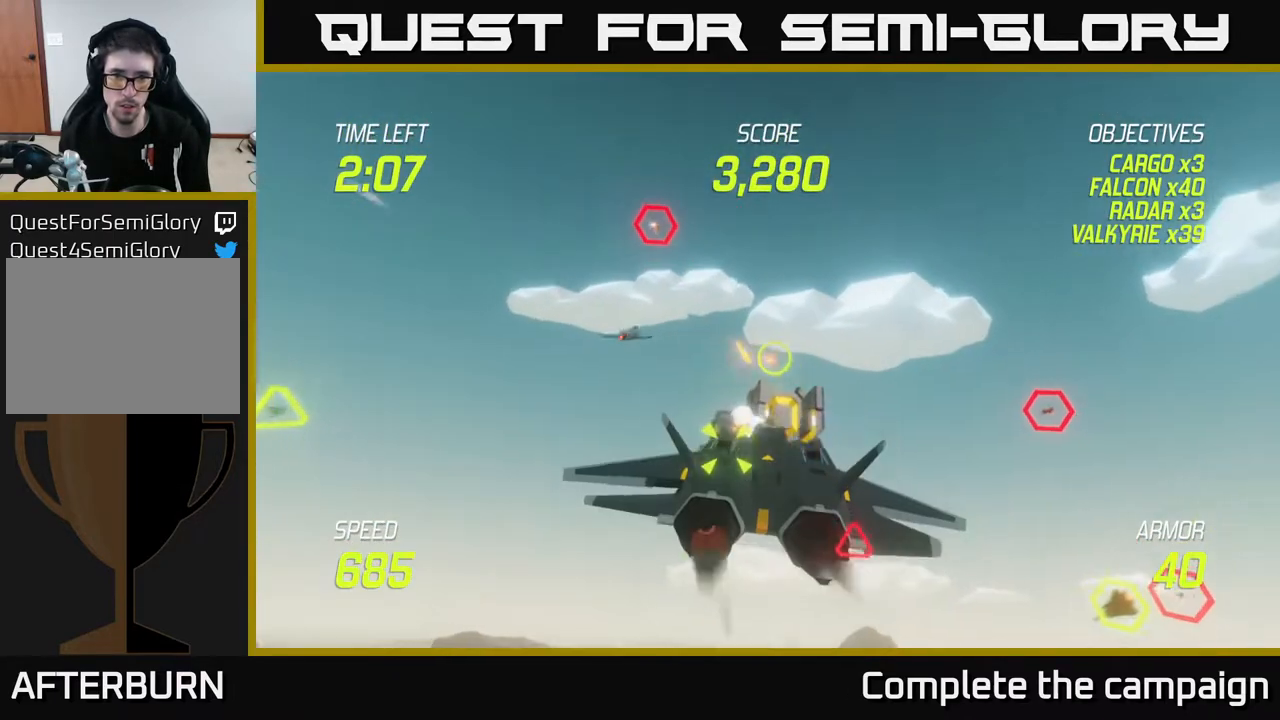
{"buttons": [], "left_stick": "right", "right_stick": "center", "events": [[67, "L2", "down"], [67, "R2", "down"], [167, "R2", "up"], [167, "left_stick", "right"], [200, "L2", "up"]]}
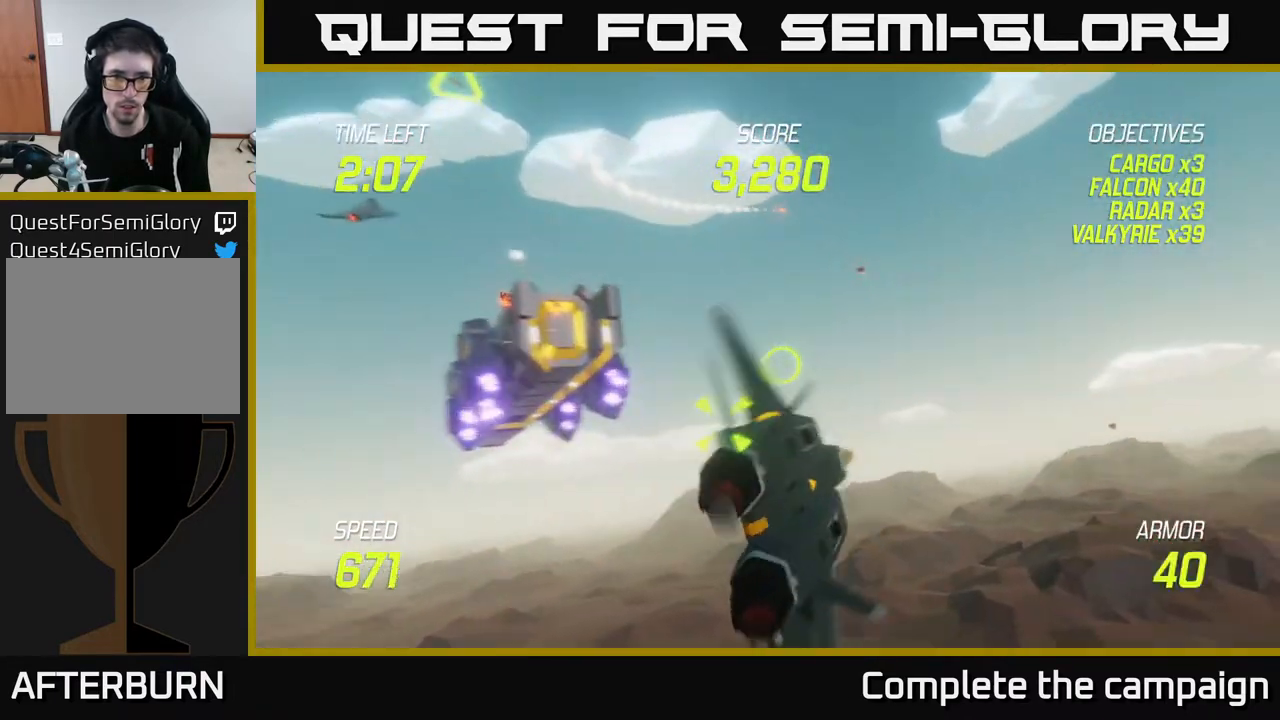
{"buttons": ["R2"], "left_stick": "left", "right_stick": "center", "events": [[83, "L2", "down"], [150, "left_stick", "left"], [467, "L2", "up"], [467, "R2", "down"]]}
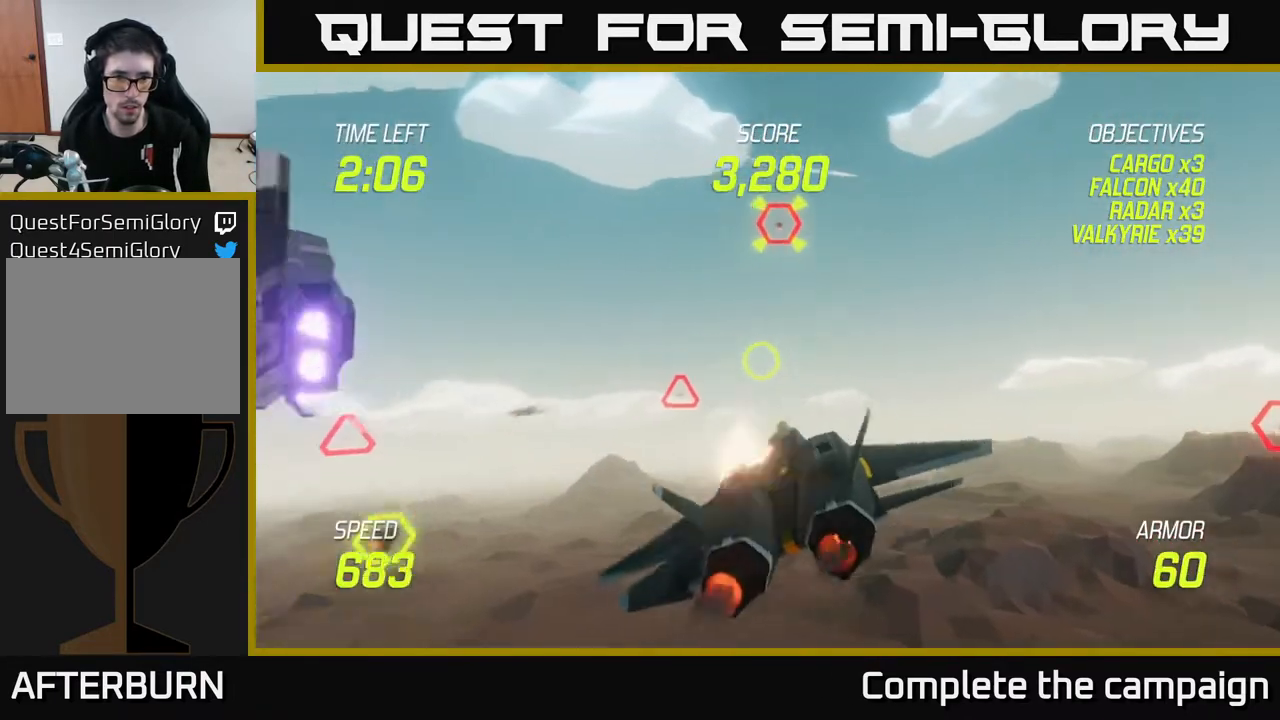
{"buttons": ["R2"], "left_stick": "left", "right_stick": "center", "events": [[50, "R2", "up"], [100, "left_stick", "right"], [133, "R2", "down"], [233, "R2", "up"], [317, "R2", "down"], [333, "left_stick", "left"], [400, "R2", "up"], [483, "R2", "down"]]}
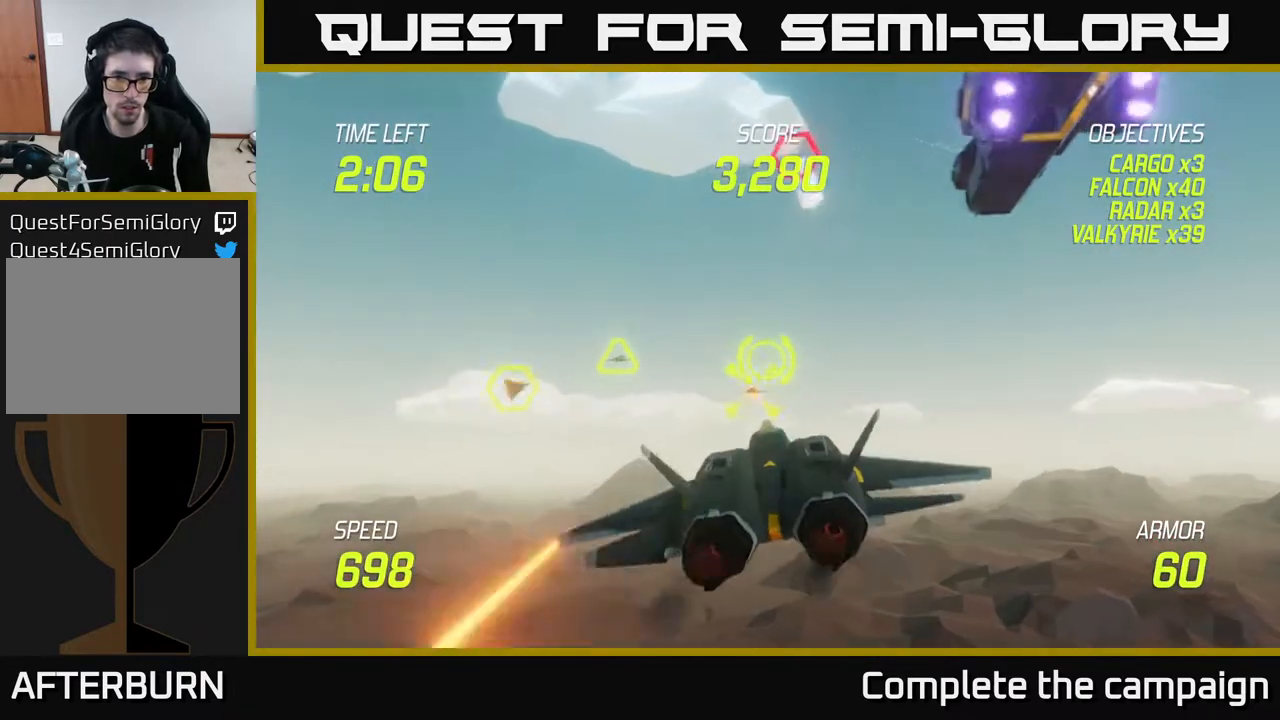
{"buttons": ["L2"], "left_stick": "up-left", "right_stick": "center", "events": [[17, "L2", "down"], [83, "R2", "up"], [133, "L2", "up"], [250, "L2", "down"], [350, "L2", "up"], [383, "left_stick", "up-left"], [450, "L2", "down"]]}
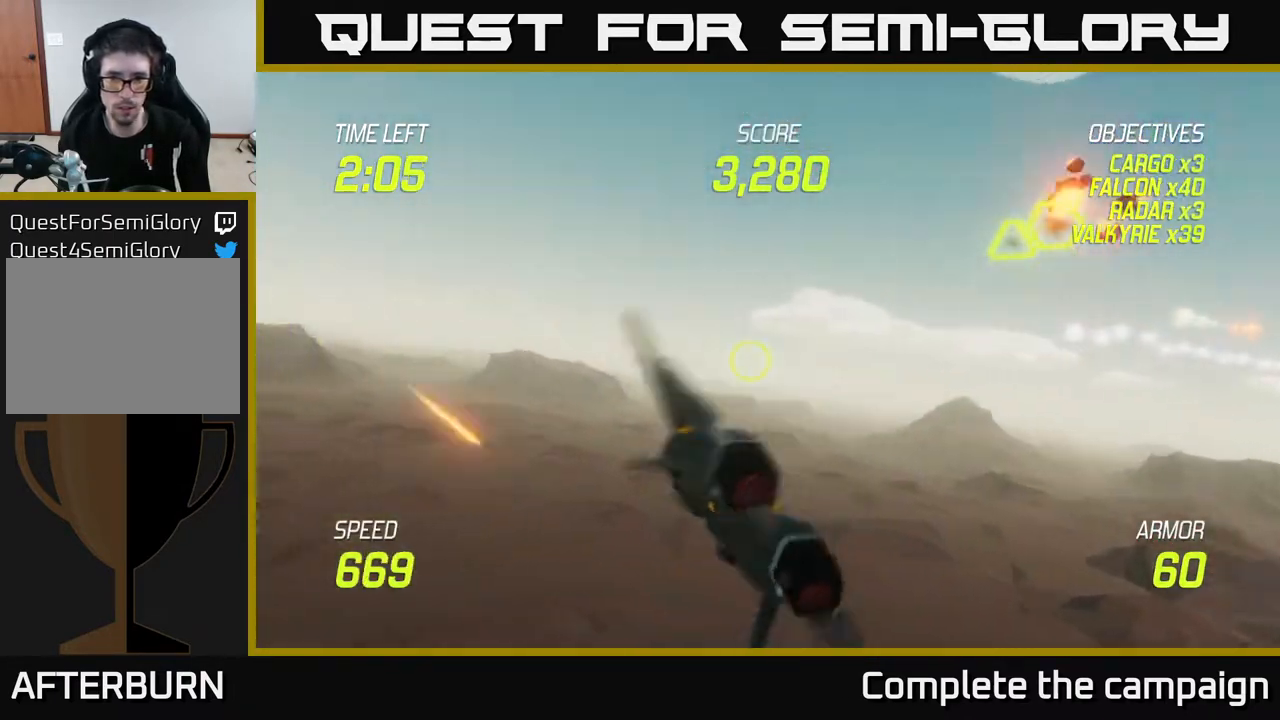
{"buttons": [], "left_stick": "left", "right_stick": "center", "events": [[83, "R2", "down"], [100, "L2", "up"], [200, "R2", "up"], [250, "left_stick", "left"], [317, "R2", "down"], [417, "R2", "up"]]}
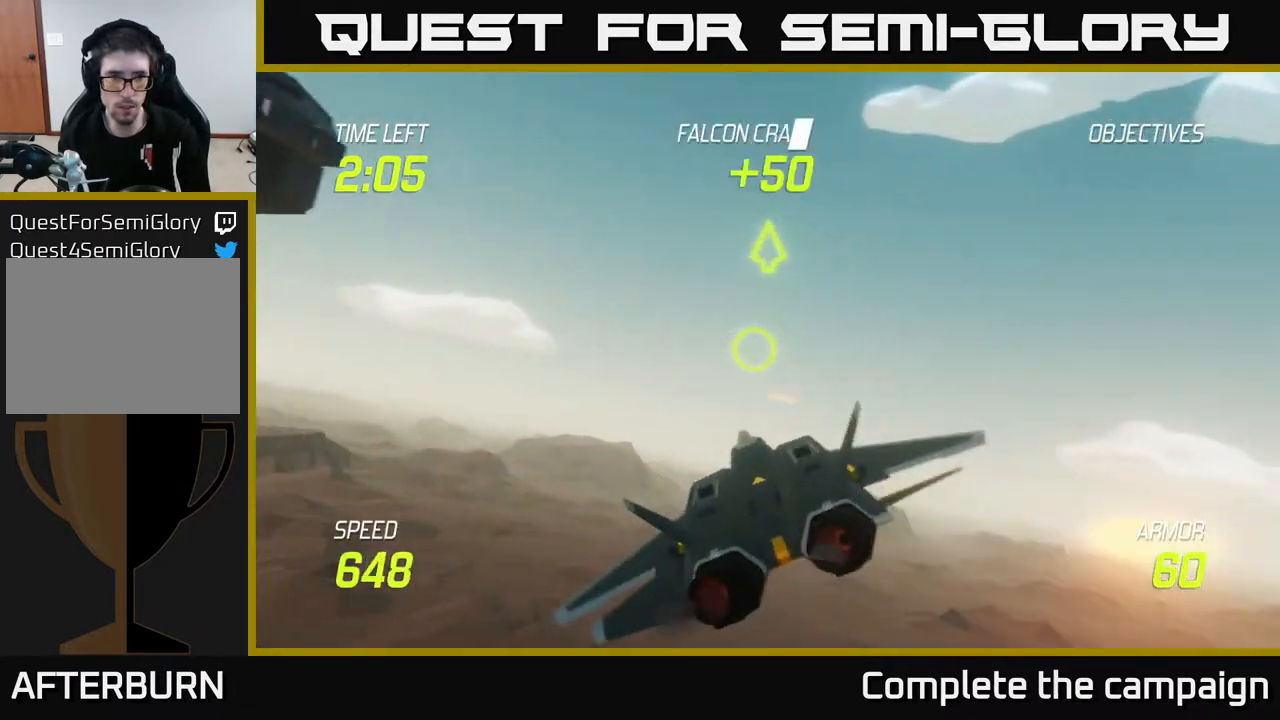
{"buttons": [], "left_stick": "up-left", "right_stick": "center", "events": [[17, "left_stick", "up-left"], [283, "L2", "down"], [450, "L2", "up"]]}
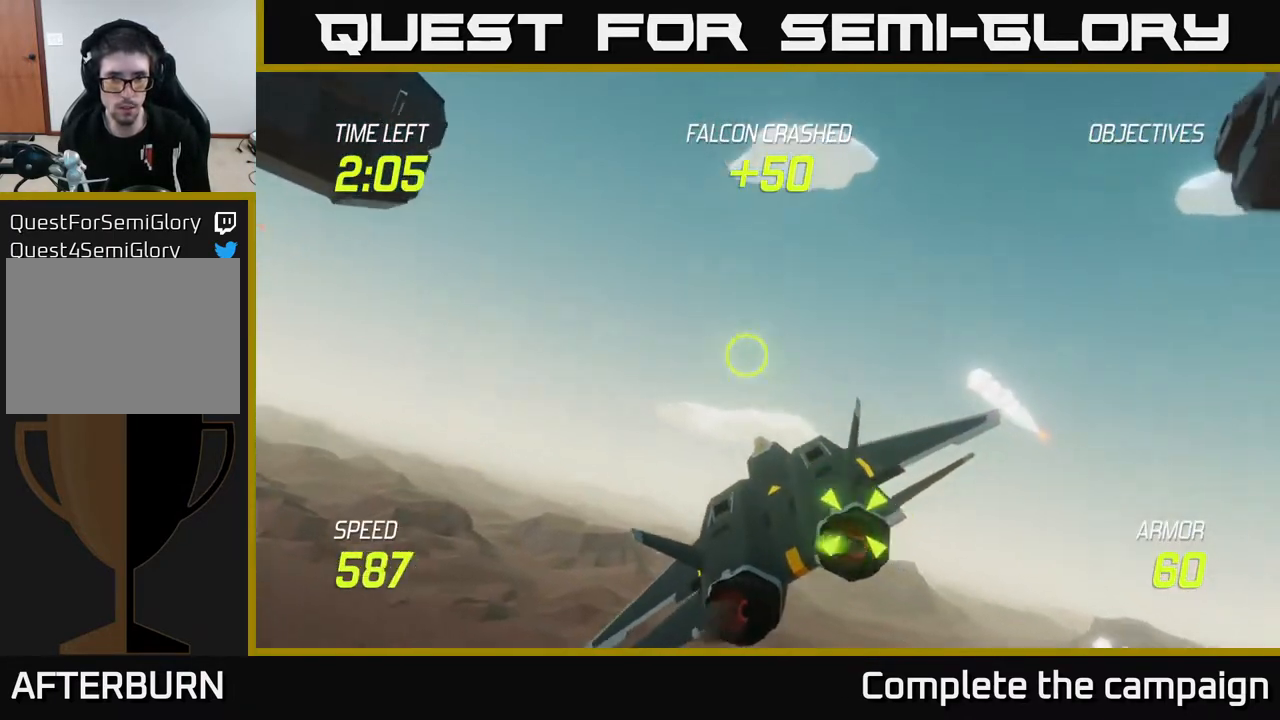
{"buttons": ["R2"], "left_stick": "down-right", "right_stick": "center", "events": [[33, "left_stick", "center"], [67, "L2", "down"], [83, "left_stick", "down"], [183, "L2", "up"], [267, "left_stick", "down-right"], [317, "L2", "down"], [417, "R2", "down"], [450, "L2", "up"]]}
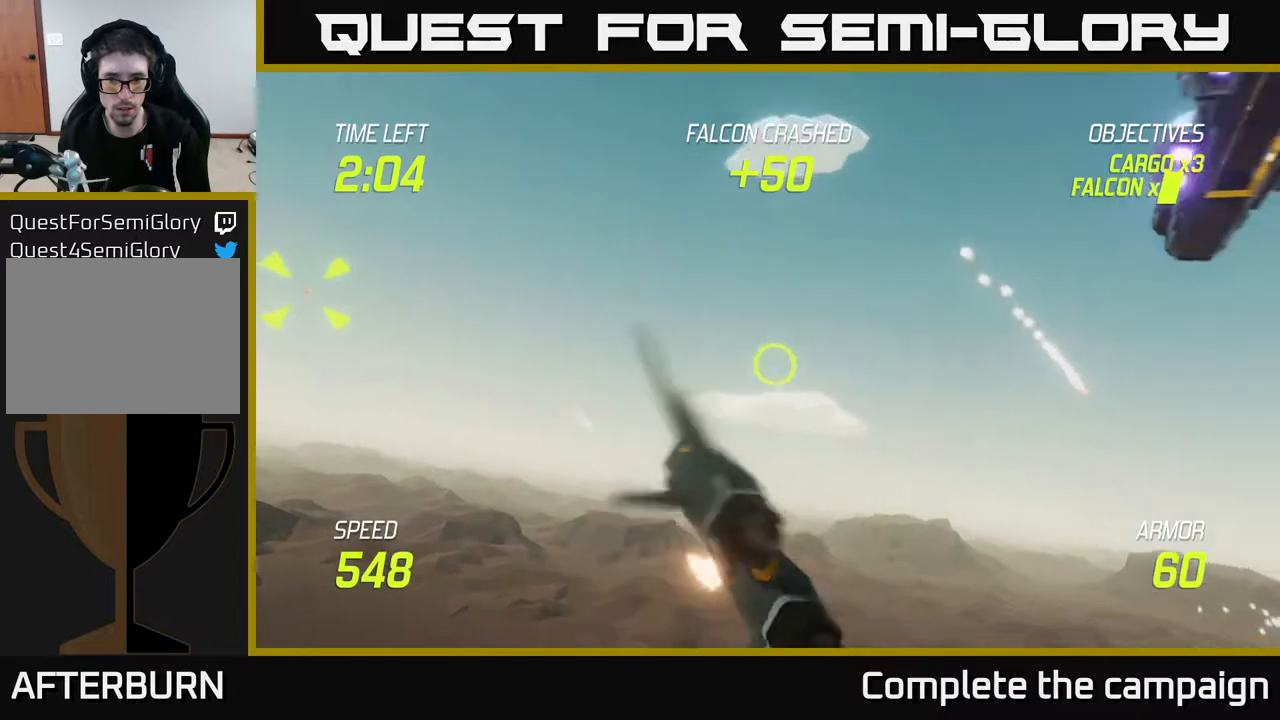
{"buttons": [], "left_stick": "up-left", "right_stick": "center", "events": [[33, "R2", "up"], [117, "R2", "down"], [200, "left_stick", "down-left"], [233, "R2", "up"], [317, "R2", "down"], [367, "left_stick", "up-left"], [417, "R2", "up"]]}
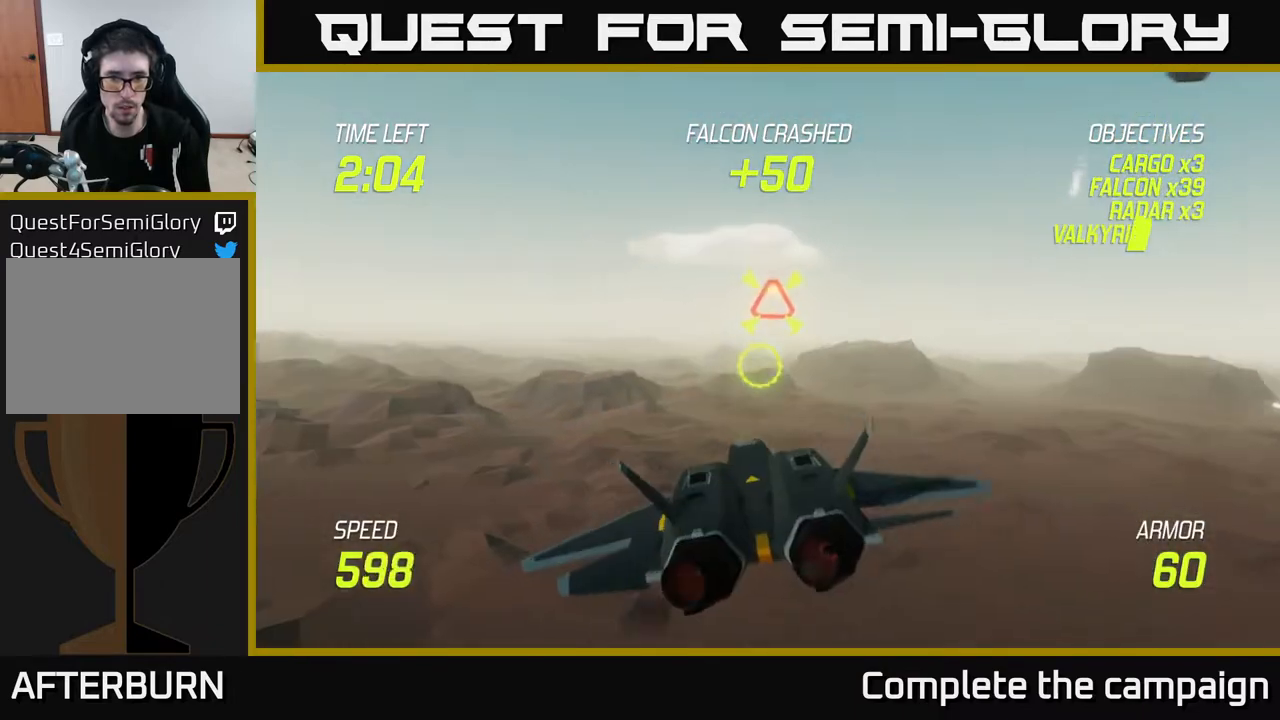
{"buttons": [], "left_stick": "down-left", "right_stick": "center", "events": [[17, "R2", "down"], [133, "R2", "up"], [217, "R2", "down"], [283, "R2", "up"], [283, "left_stick", "down-left"], [300, "L2", "down"], [417, "L2", "up"]]}